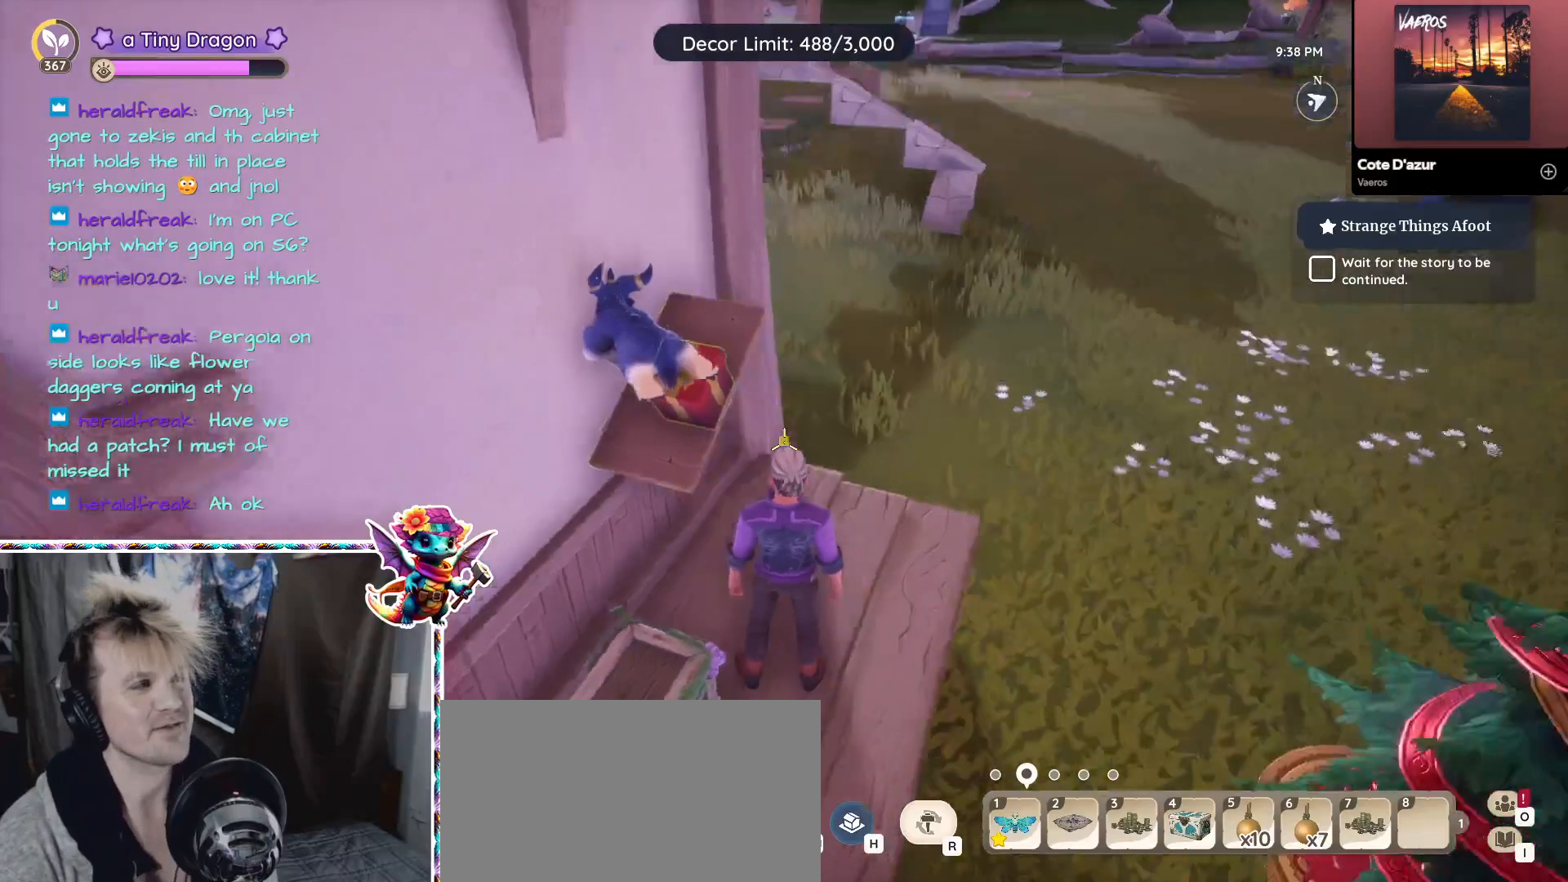
Gameplay with keyboard and mouse; each line is a JSON object with the keys and mouse buttons held at the frame after it. "events" lists presses ("down") and releases ("up") of "1", "2", "3", "4", "5", "a", "alt", "ctrl", "d", "f", "s", "shift", "v", "w", "z", "mouse_left", "mouse_wheel" and "mouse_right" between this image and that frame as [ms after this image, input, new state], when the widget could be followed in between. "mouse_left", "mouse_wheel", "mouse_right" = the "left", "wheel", "right" buttons of the "mouse" list. No other keys are recorded. "wheel" means that the mouse wheel is clicked or scrolled. Mouse movement is not recorded.
{"keys": [], "mouse": [], "events": []}
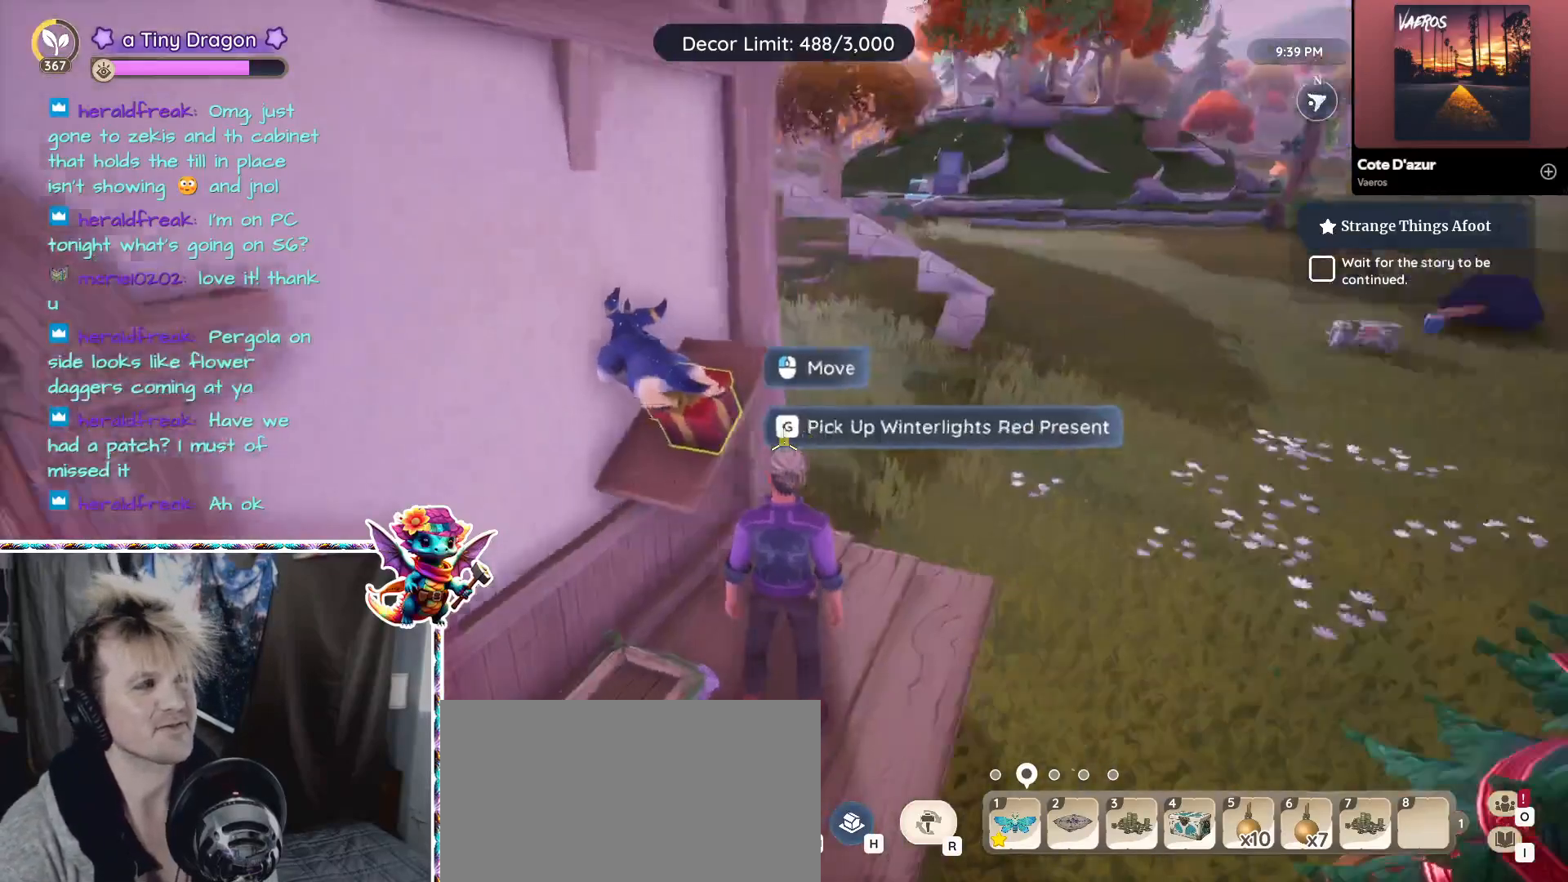
{"keys": [], "mouse": [], "events": []}
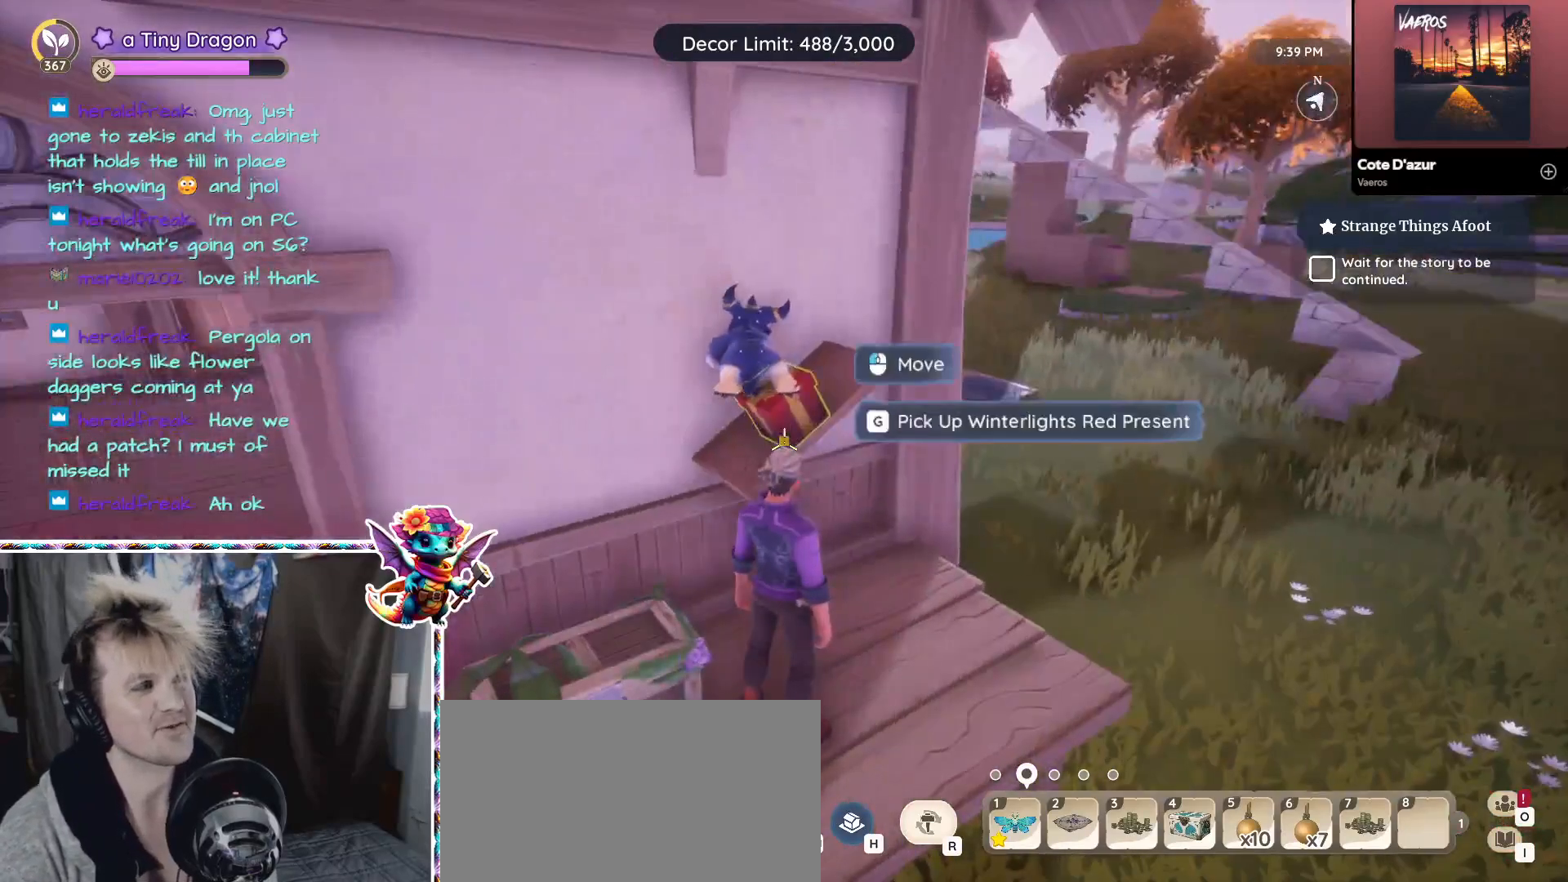
{"keys": [], "mouse": [], "events": [[250, "mouse_left", "down"], [383, "mouse_left", "up"]]}
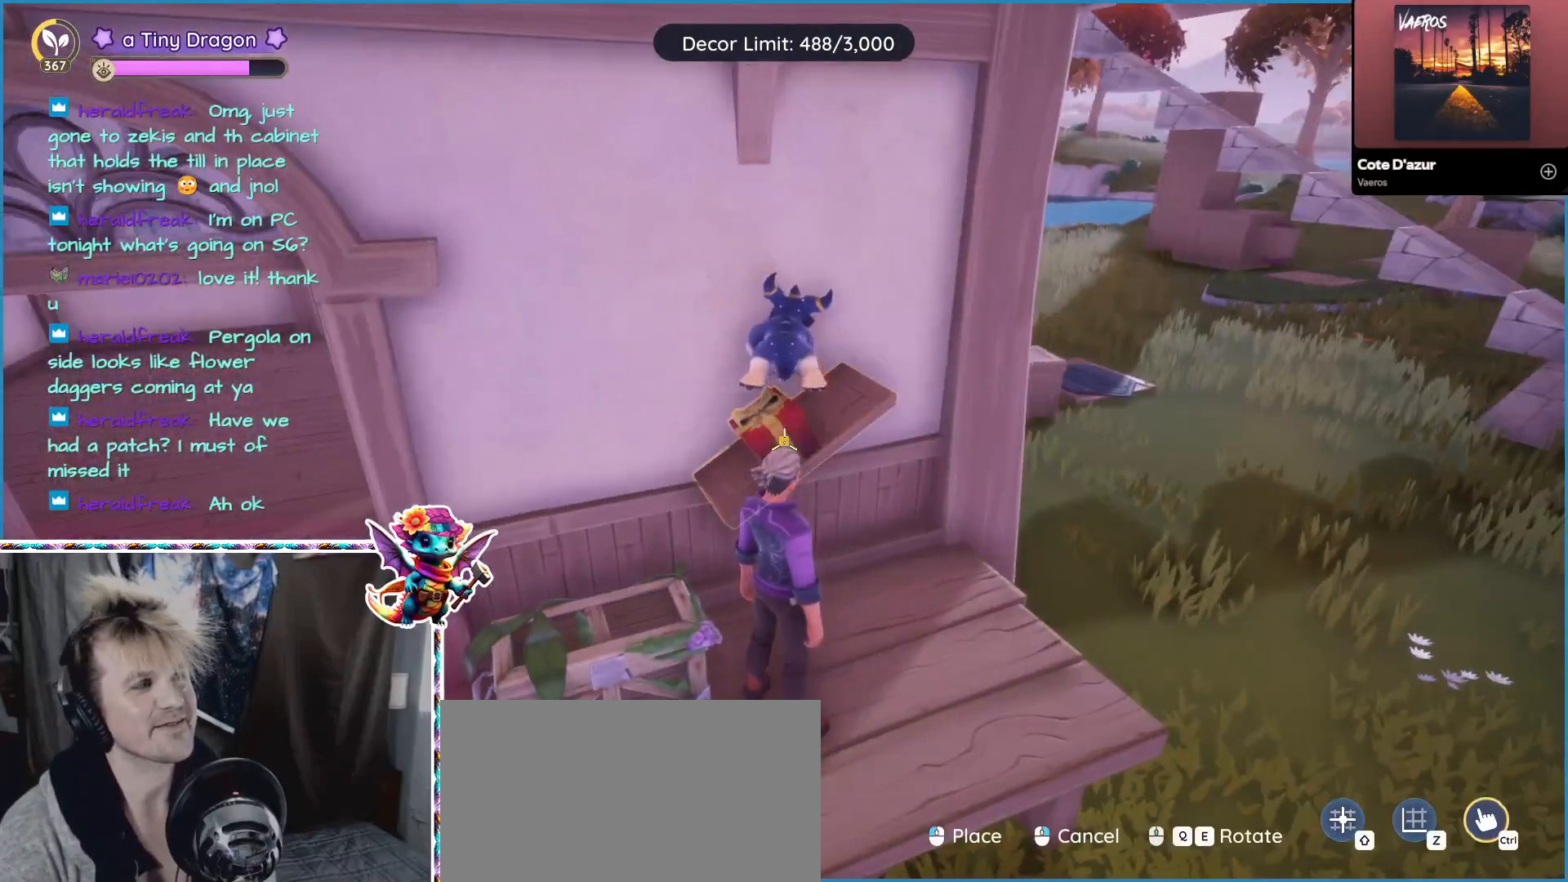
{"keys": [], "mouse": [], "events": [[317, "mouse_wheel", "down"], [467, "mouse_wheel", "up"]]}
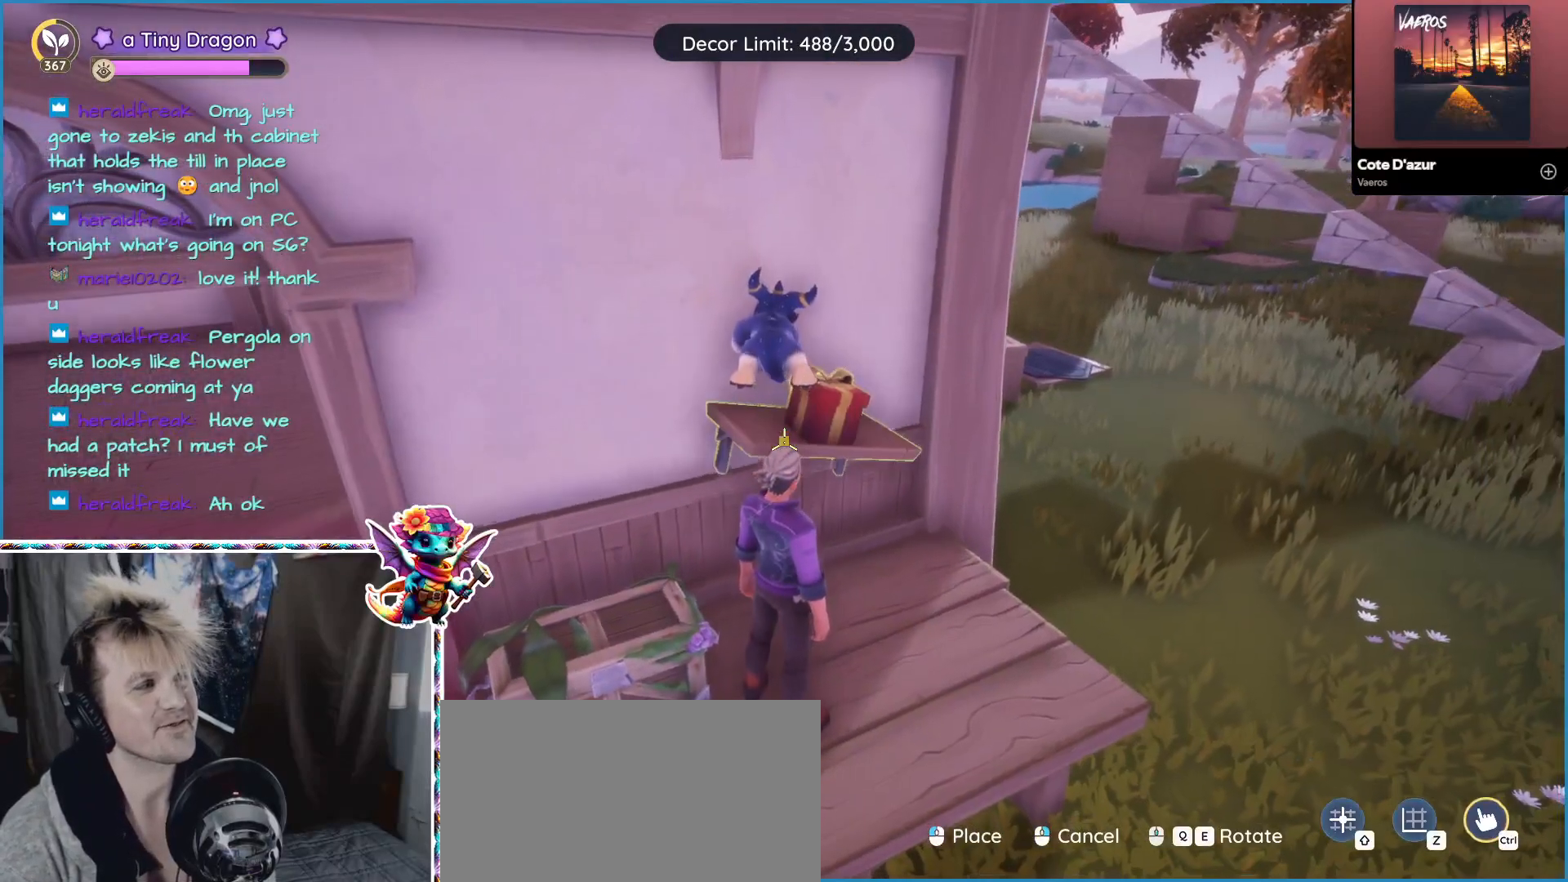
{"keys": [], "mouse": [], "events": [[233, "mouse_wheel", "down"], [267, "mouse_wheel", "up"]]}
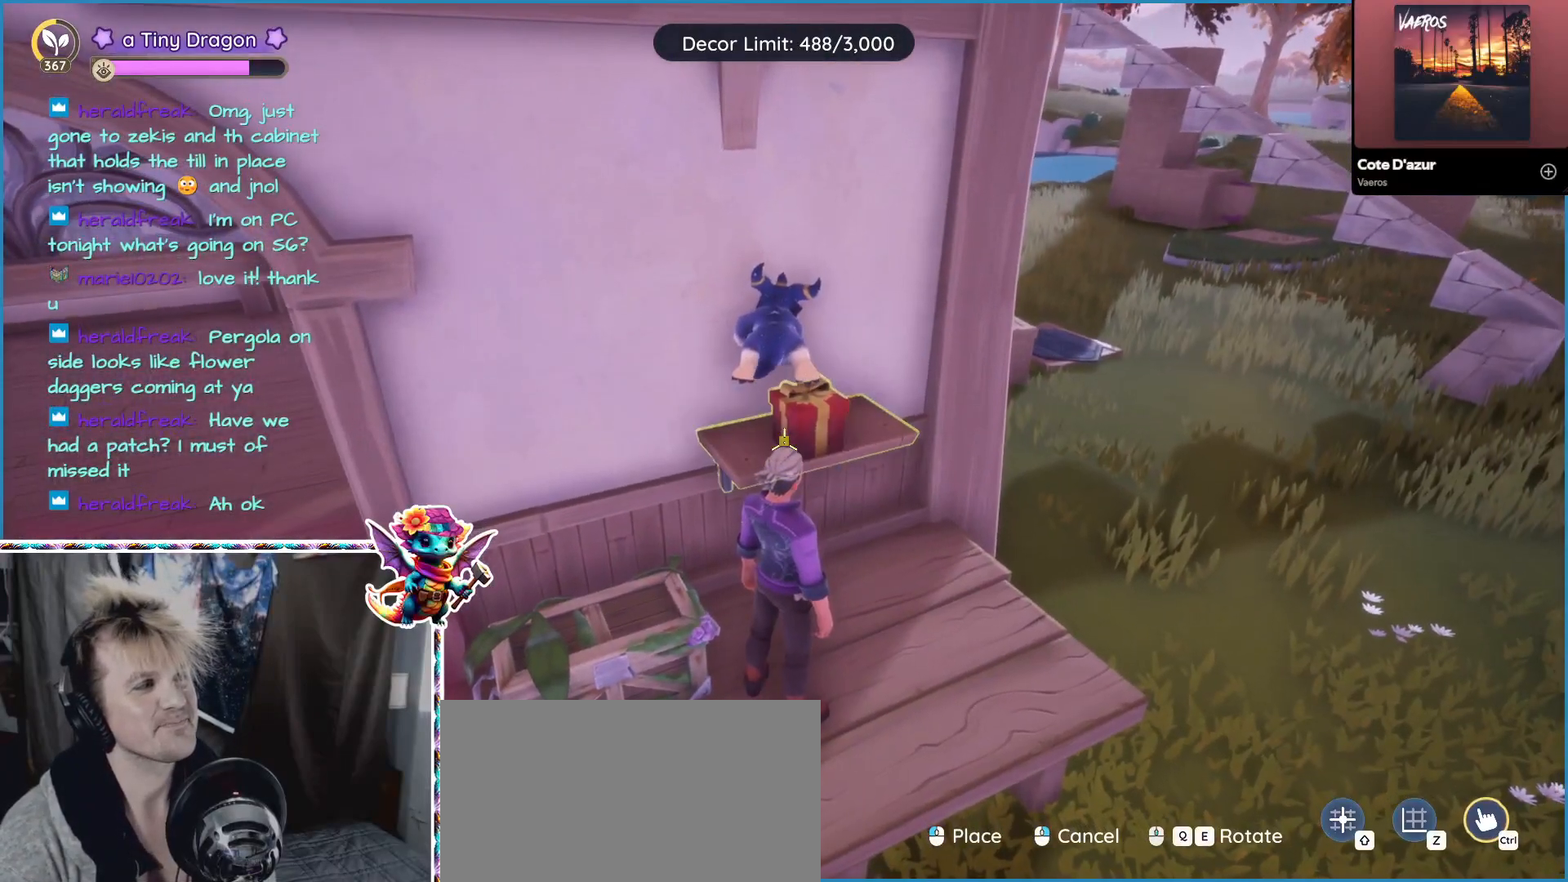
{"keys": [], "mouse": [], "events": [[250, "mouse_left", "down"], [350, "mouse_left", "up"]]}